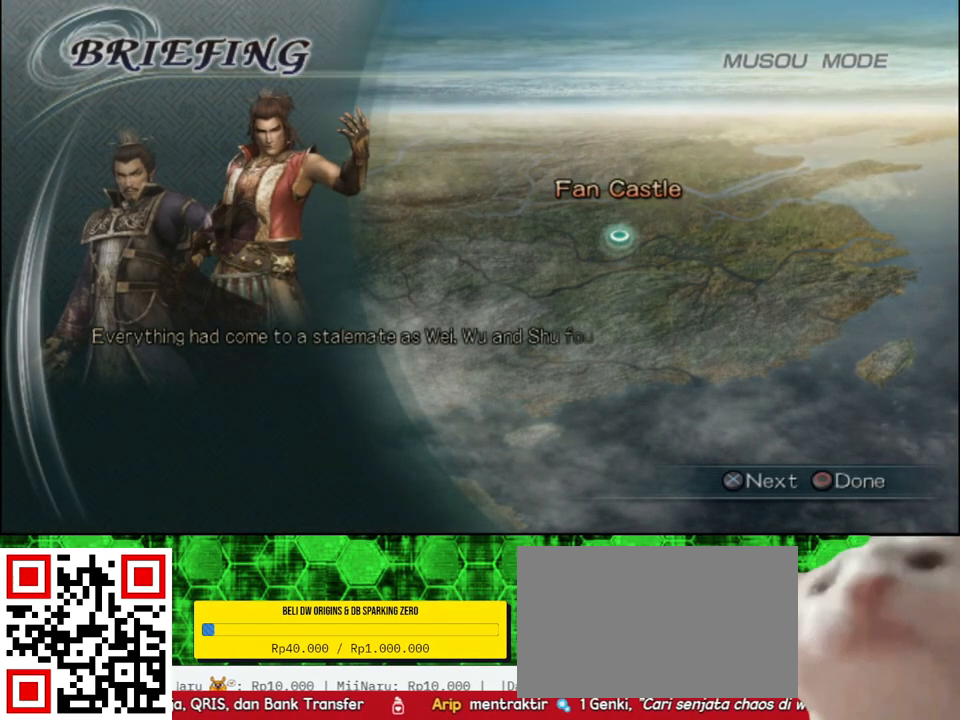
Gameplay with a controller (Xbox layout); each line is a JSON object with the inputs held at the frame after it. "events" lists button and stick changes between this image and that frame as [ms after this image, input, new state], when the widget could be followed in between.
{"buttons": [], "left_stick": "center", "right_stick": "center", "events": [[350, "A", "down"], [467, "A", "up"]]}
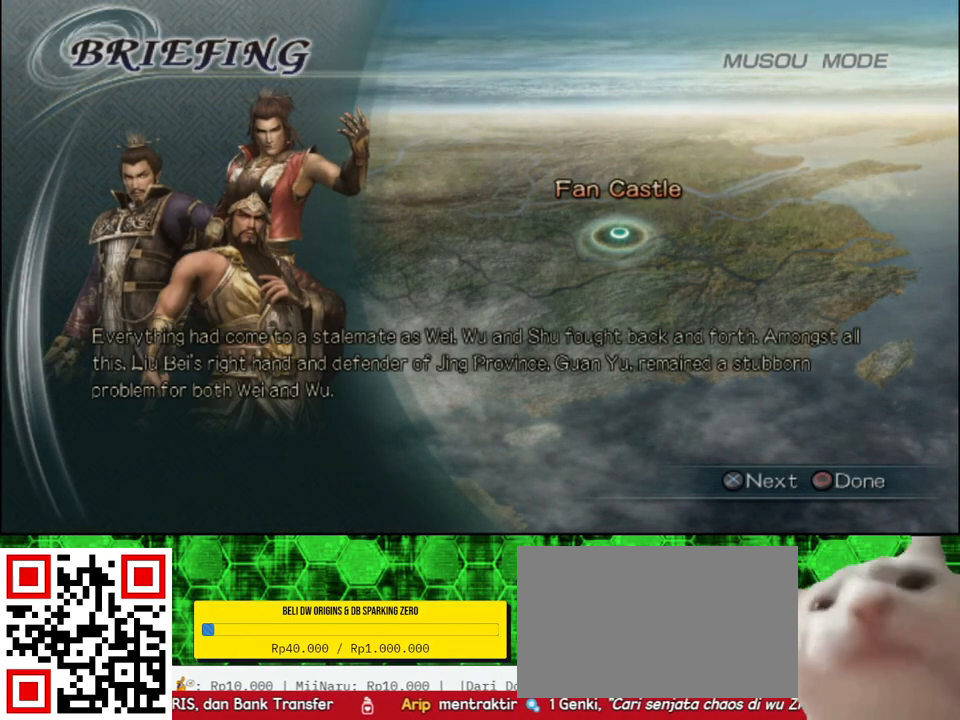
{"buttons": [], "left_stick": "center", "right_stick": "center", "events": []}
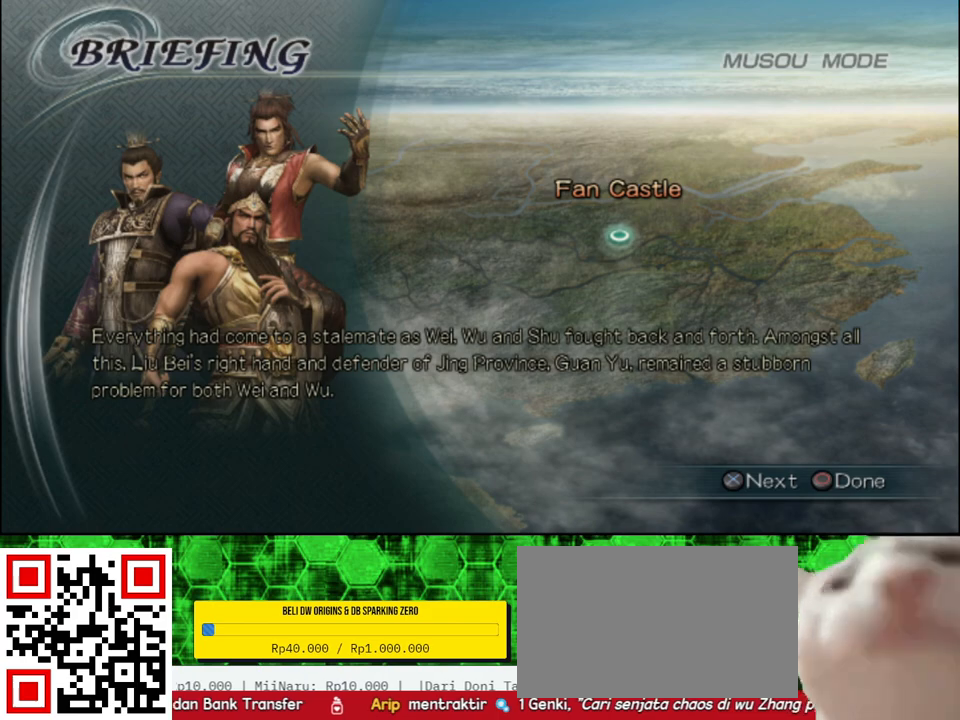
{"buttons": [], "left_stick": "center", "right_stick": "center", "events": []}
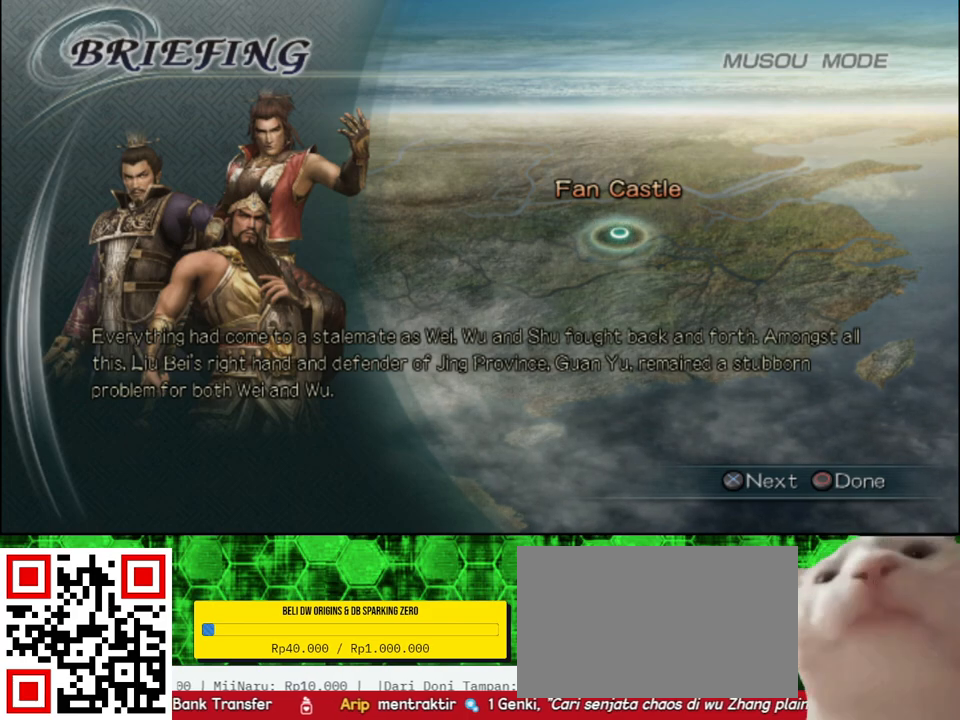
{"buttons": [], "left_stick": "center", "right_stick": "center", "events": [[317, "A", "down"], [450, "A", "up"]]}
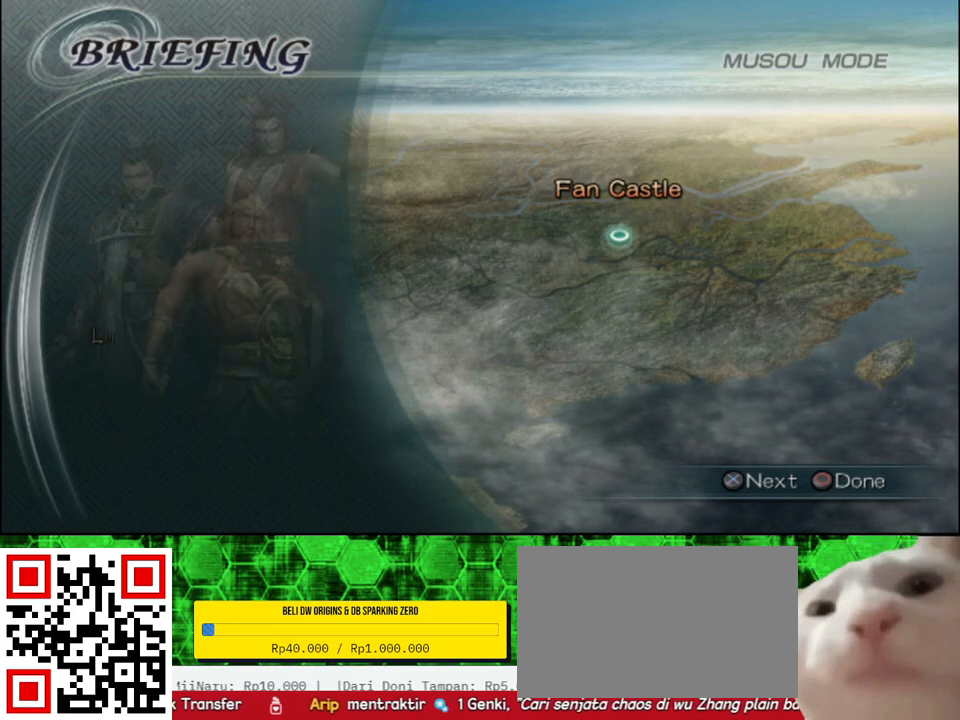
{"buttons": [], "left_stick": "center", "right_stick": "center", "events": [[300, "A", "down"], [450, "A", "up"]]}
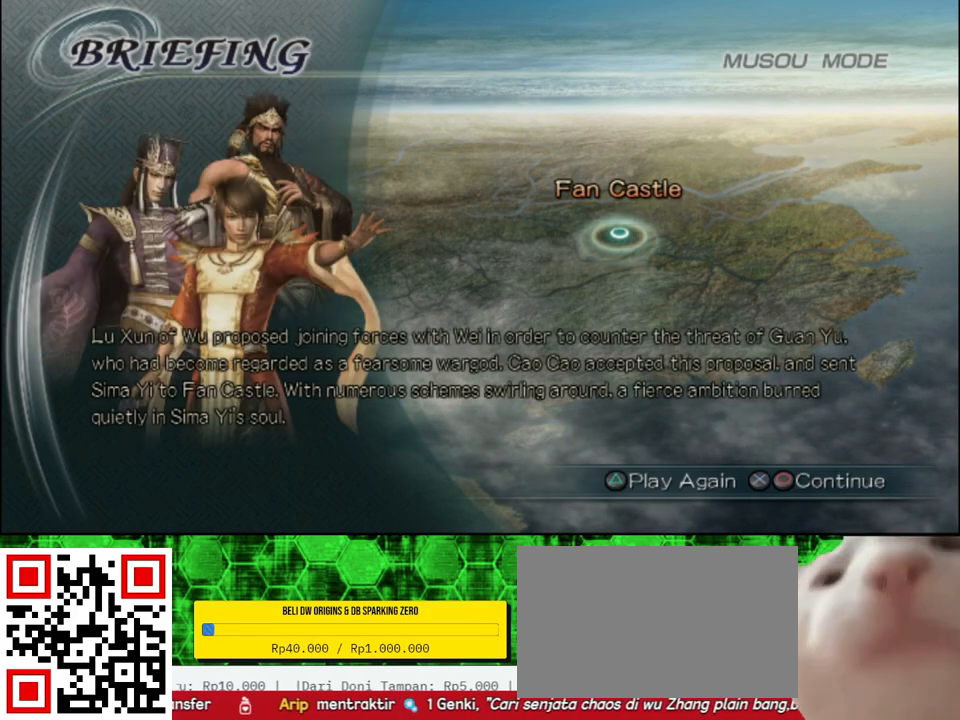
{"buttons": [], "left_stick": "center", "right_stick": "center", "events": []}
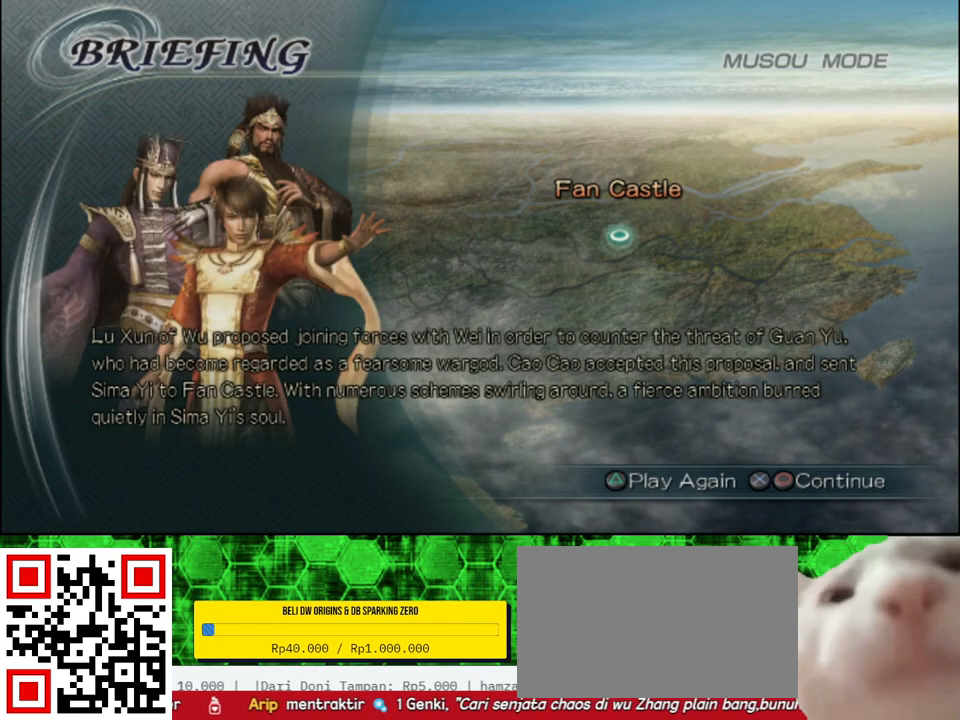
{"buttons": [], "left_stick": "center", "right_stick": "center", "events": []}
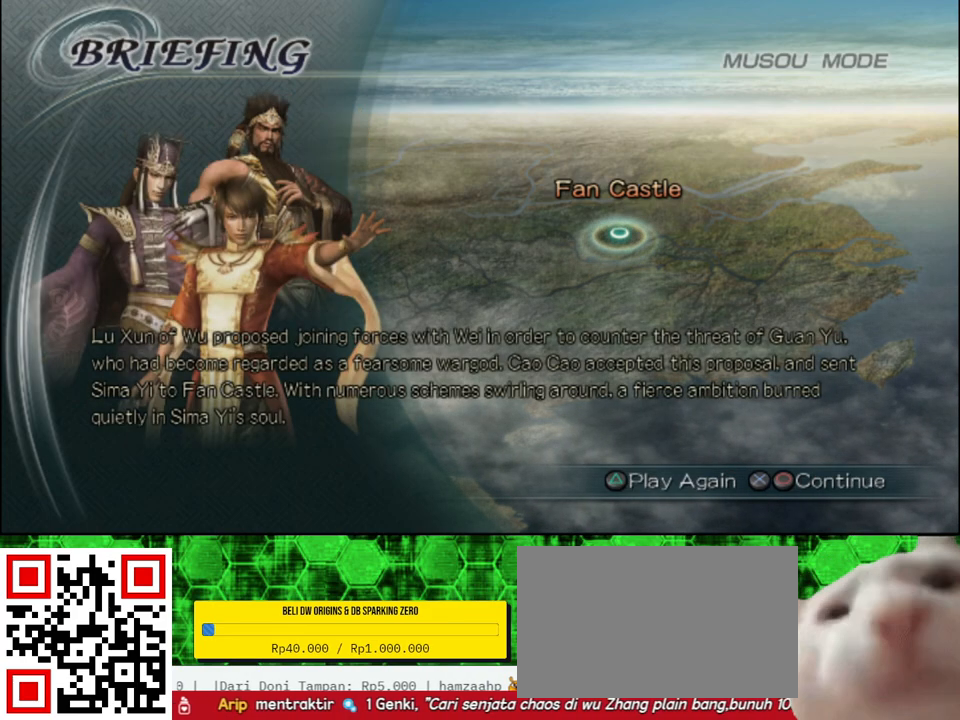
{"buttons": [], "left_stick": "center", "right_stick": "center", "events": []}
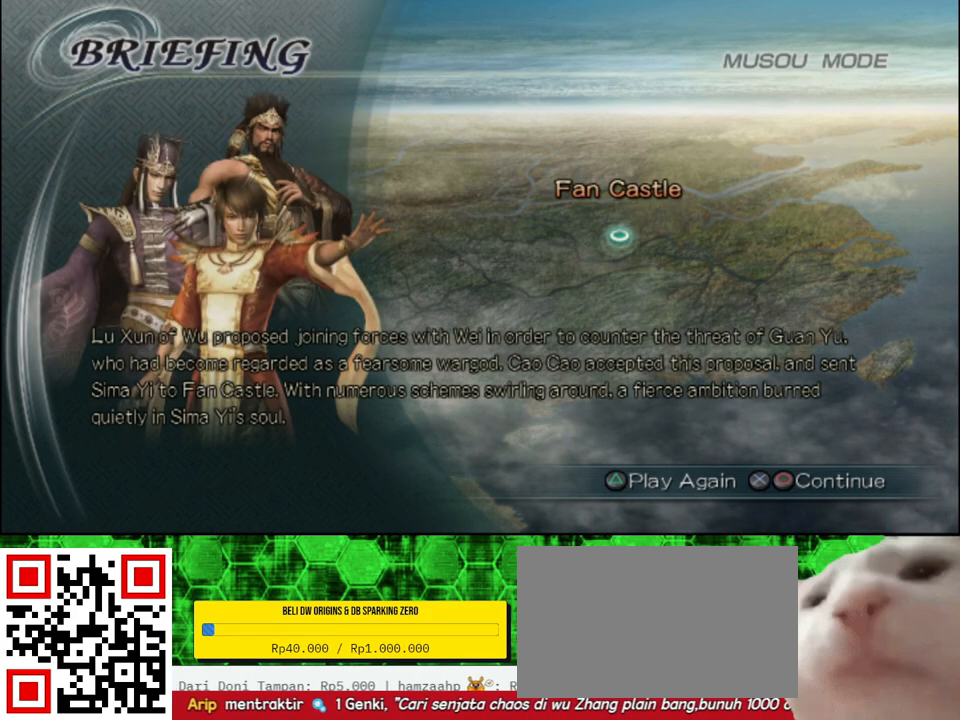
{"buttons": [], "left_stick": "center", "right_stick": "center", "events": []}
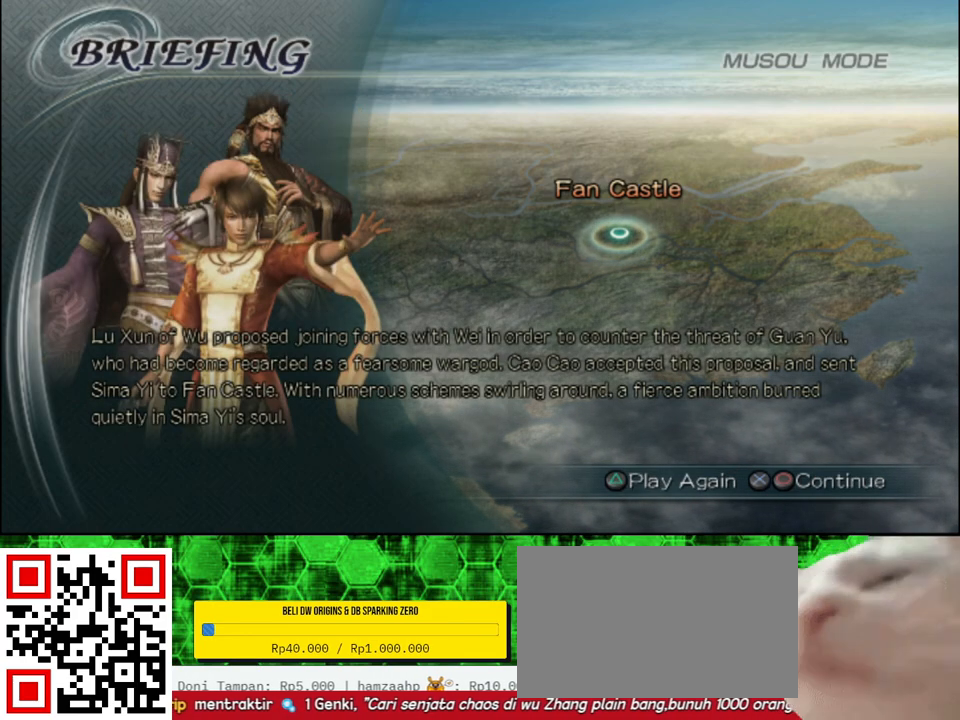
{"buttons": [], "left_stick": "center", "right_stick": "center", "events": []}
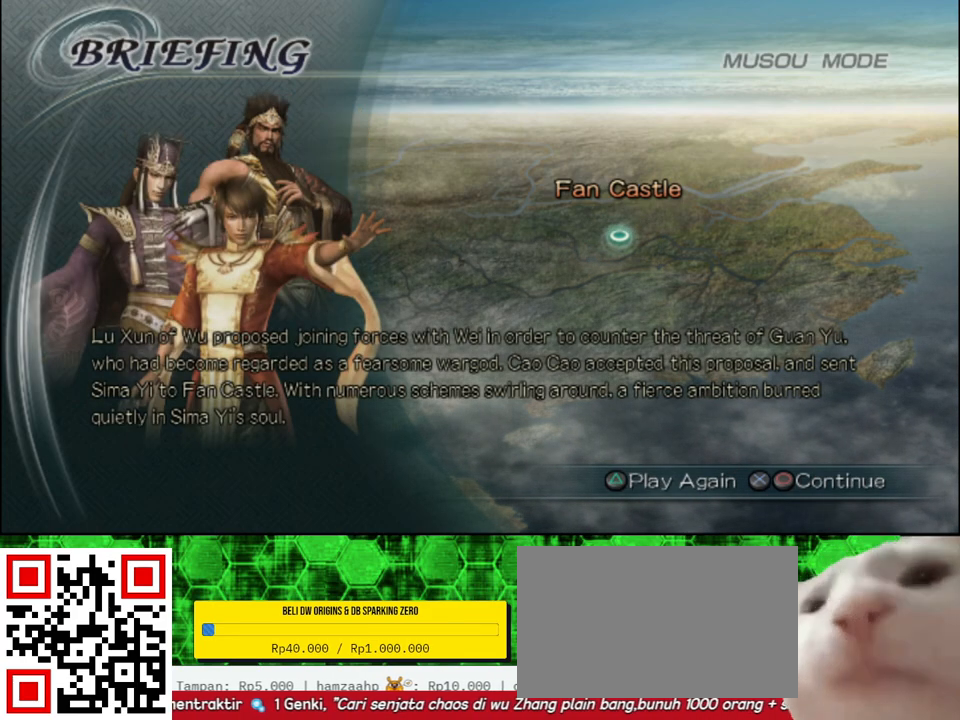
{"buttons": [], "left_stick": "center", "right_stick": "center", "events": [[317, "A", "down"], [467, "A", "up"]]}